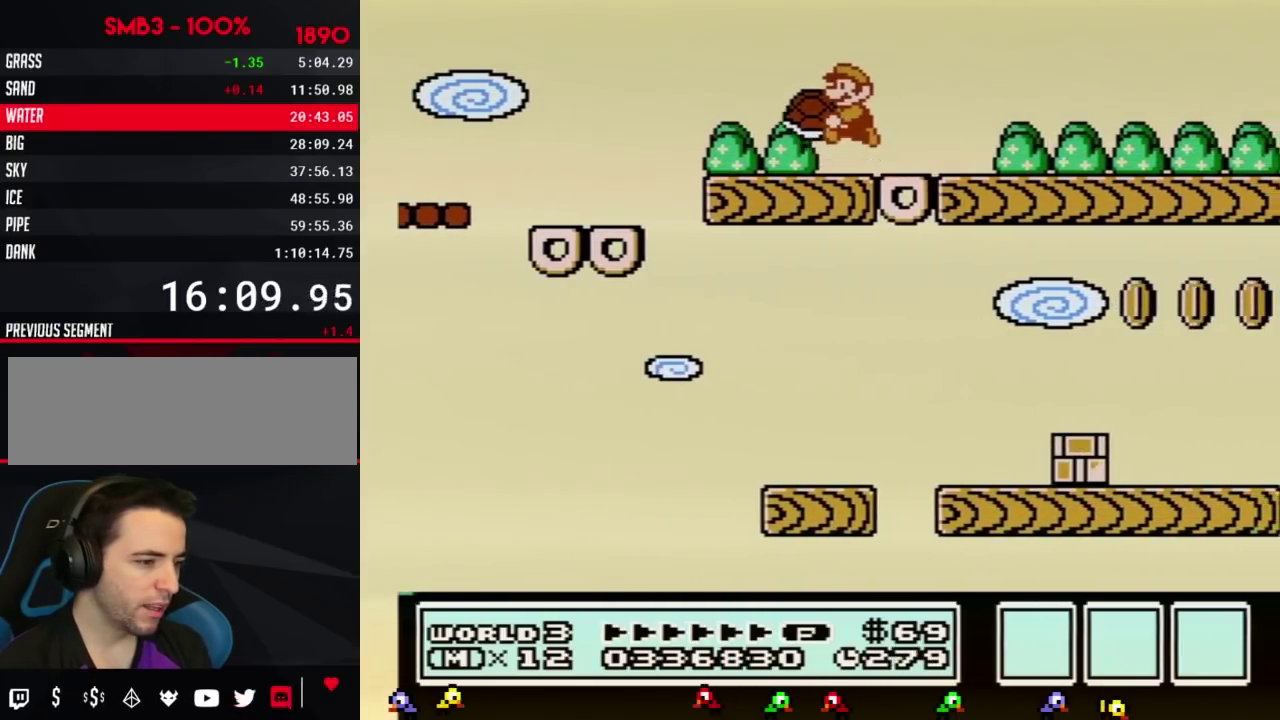
Gameplay with a controller (Nintendo layout); each line is a JSON object with the inputs held at the frame after it. "events" lists button and stick changes between this image and that frame as [ms after this image, input, new state], when the widget could be followed in between. Not read: L3 R3.
{"buttons": ["A", "B", "DPAD_RIGHT"], "events": [[67, "A", "down"], [151, "B", "up"], [251, "B", "down"], [317, "DPAD_RIGHT", "down"]]}
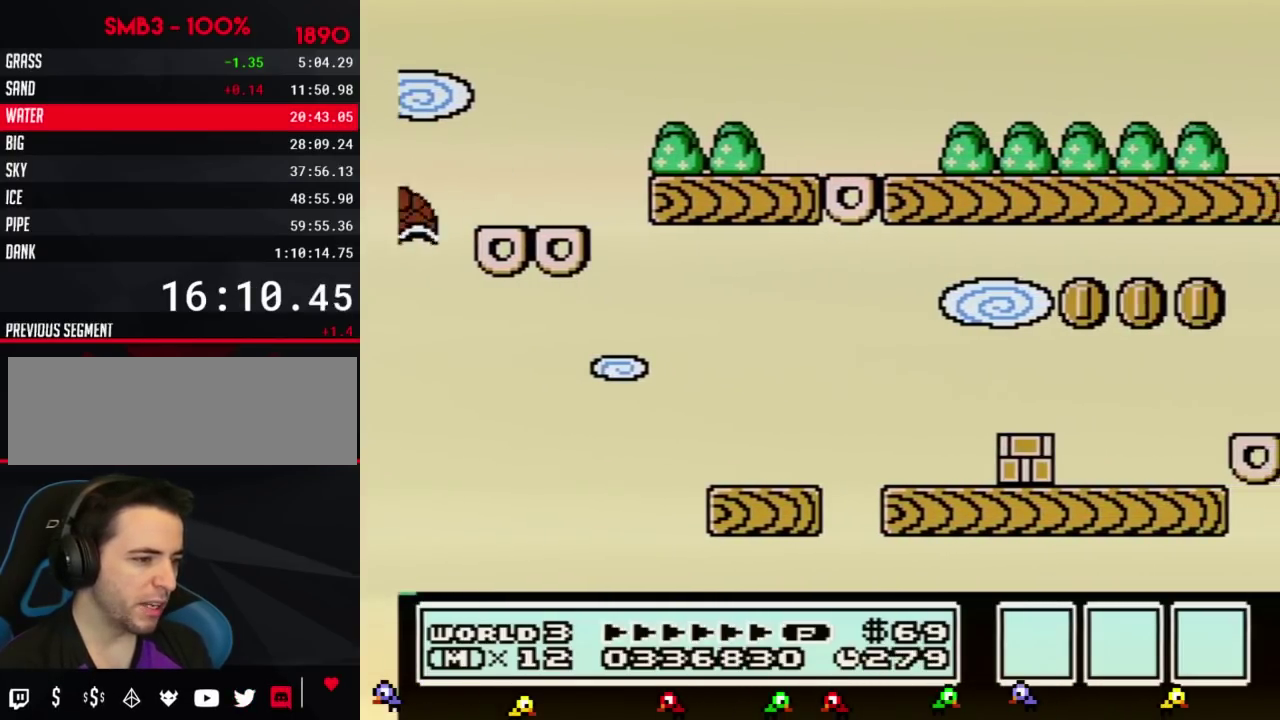
{"buttons": ["B"], "events": [[67, "A", "up"], [467, "DPAD_RIGHT", "up"]]}
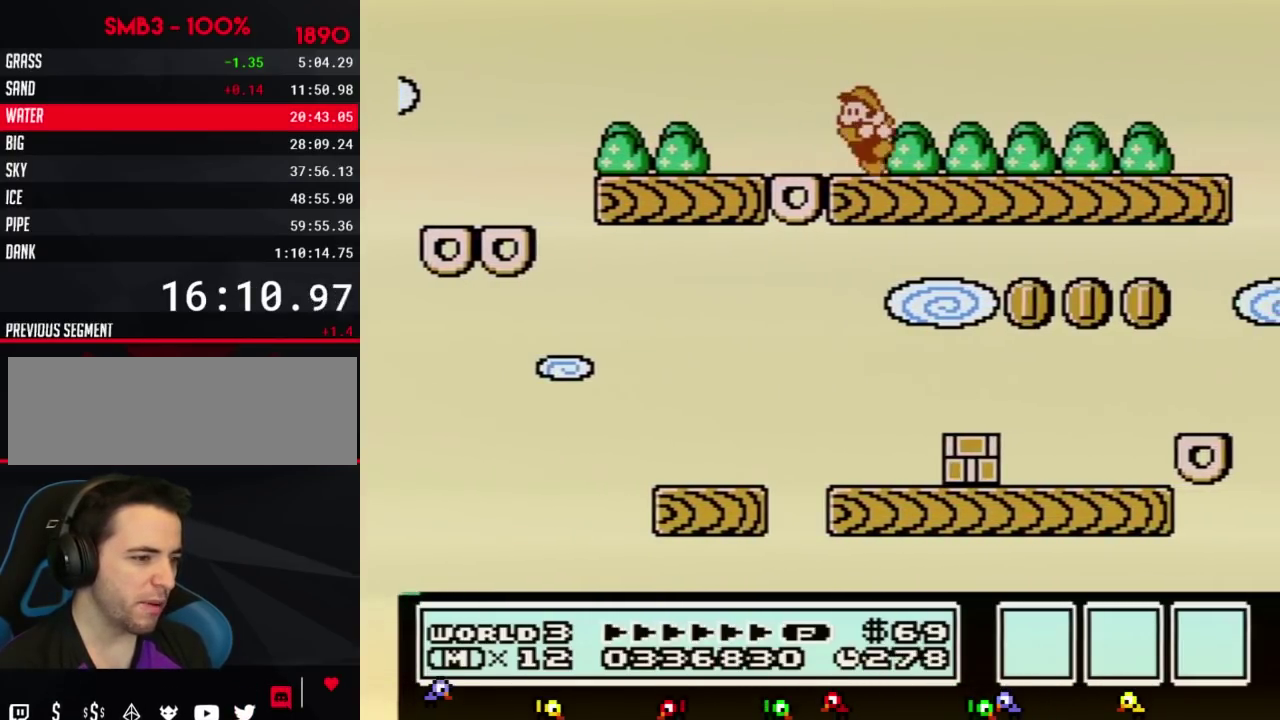
{"buttons": ["B", "DPAD_RIGHT"], "events": [[100, "DPAD_LEFT", "down"], [316, "DPAD_LEFT", "up"], [400, "DPAD_RIGHT", "down"]]}
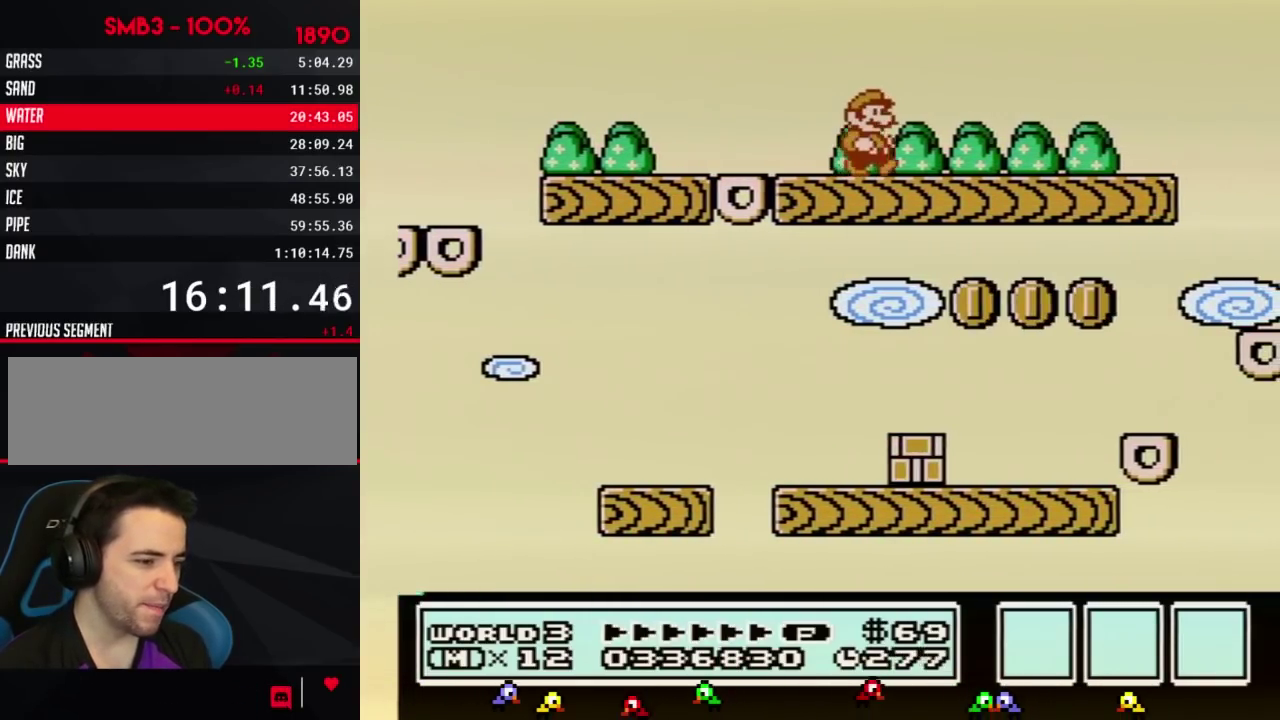
{"buttons": ["A", "B", "DPAD_DOWN"], "events": [[33, "DPAD_RIGHT", "up"], [117, "B", "up"], [250, "B", "down"], [384, "DPAD_DOWN", "down"], [467, "A", "down"]]}
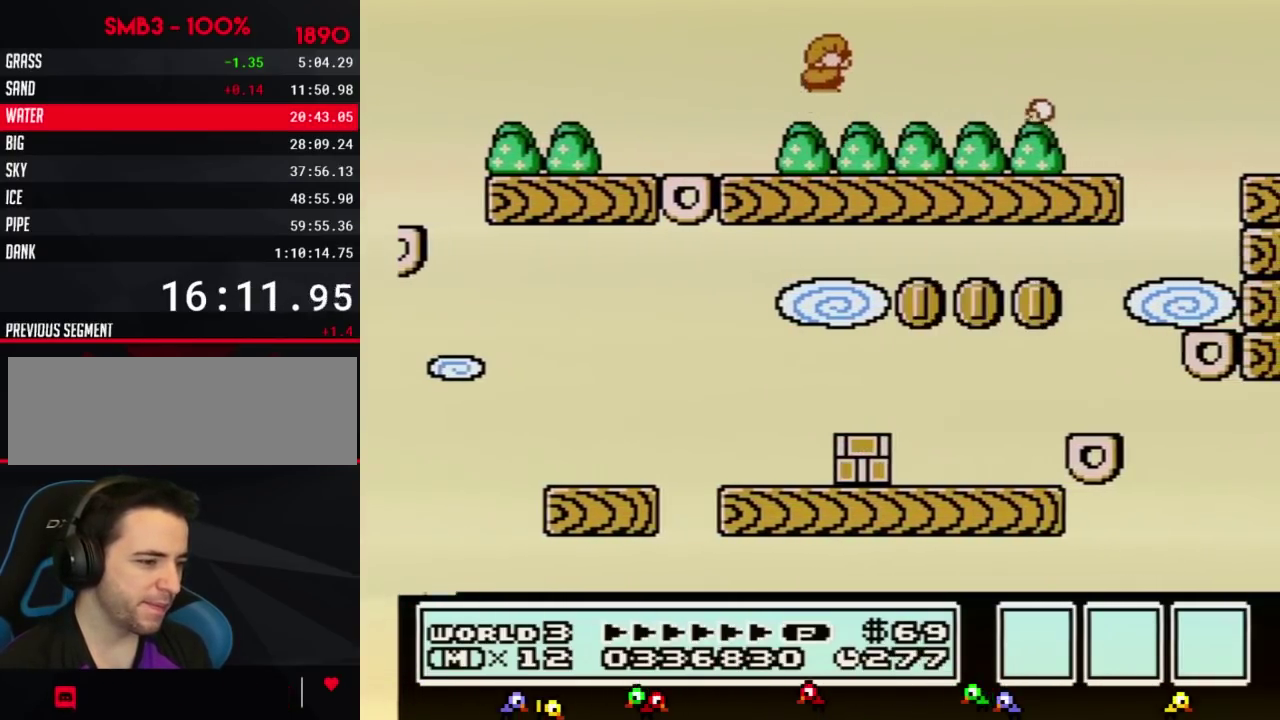
{"buttons": ["B", "DPAD_RIGHT"], "events": [[100, "DPAD_DOWN", "up"], [150, "A", "up"], [183, "B", "up"], [283, "B", "down"], [367, "DPAD_RIGHT", "down"]]}
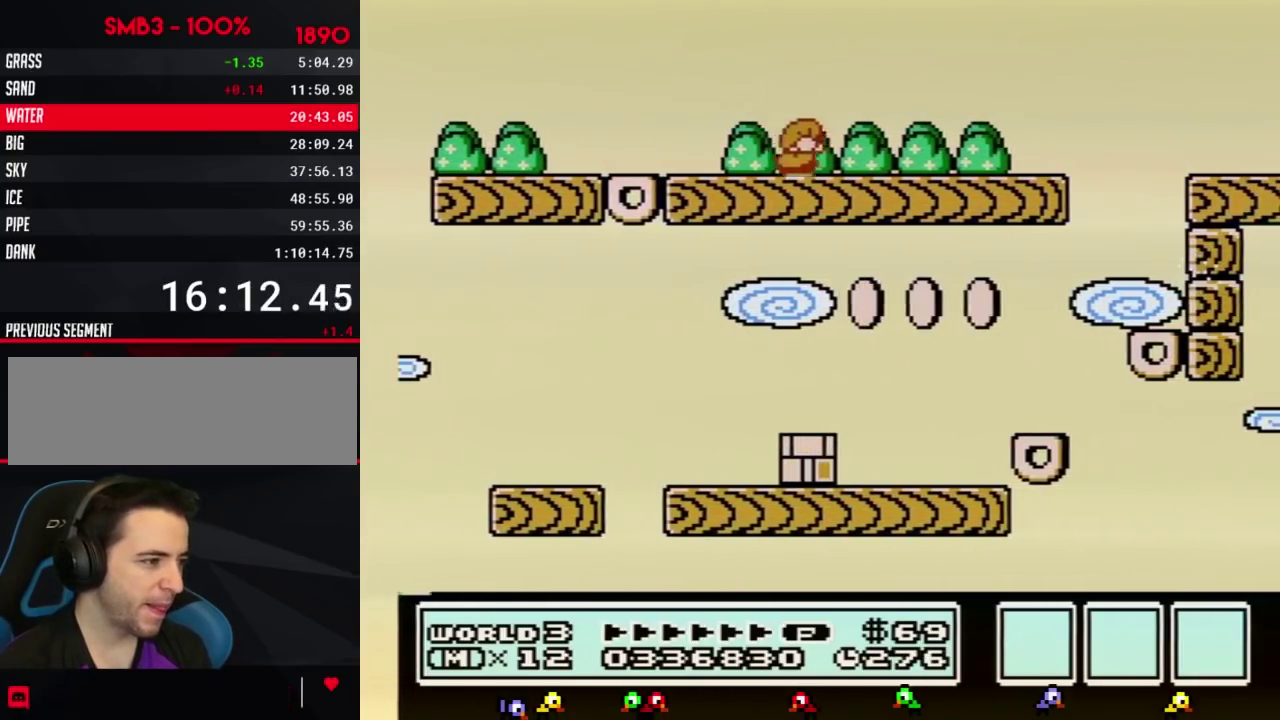
{"buttons": ["A", "B", "DPAD_RIGHT"], "events": [[467, "A", "down"]]}
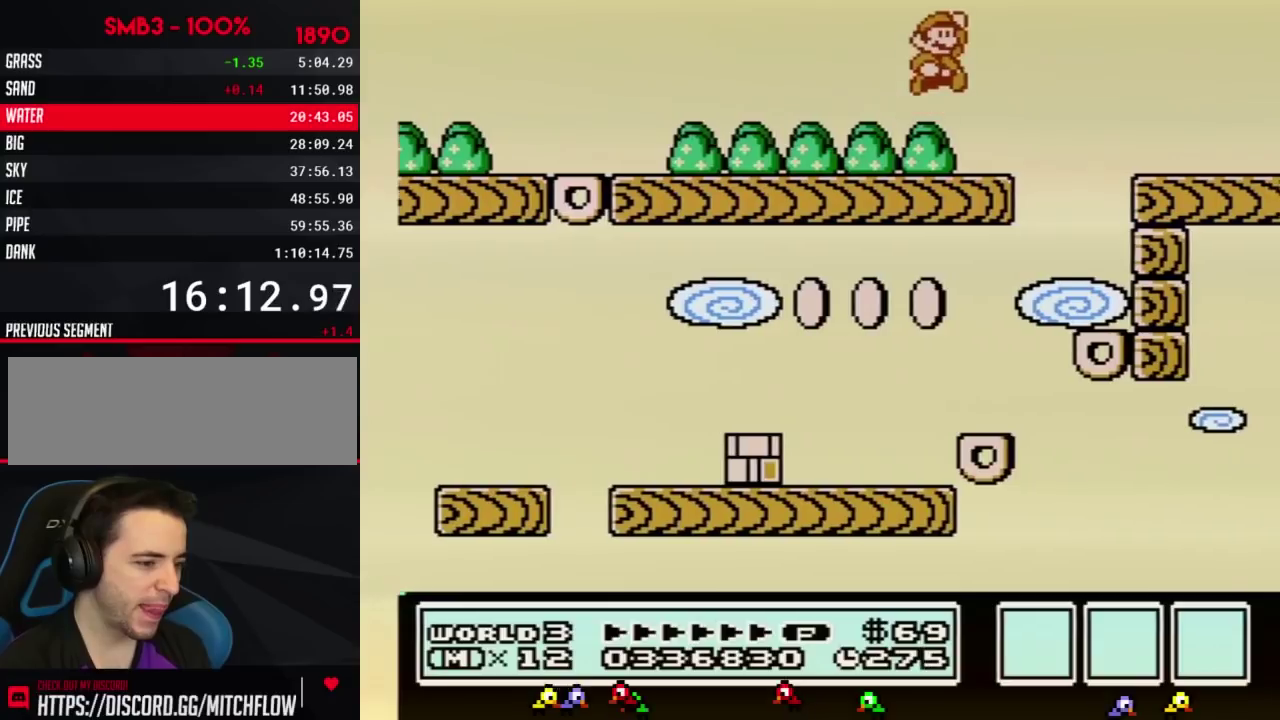
{"buttons": ["B"], "events": [[116, "A", "up"], [150, "DPAD_RIGHT", "up"]]}
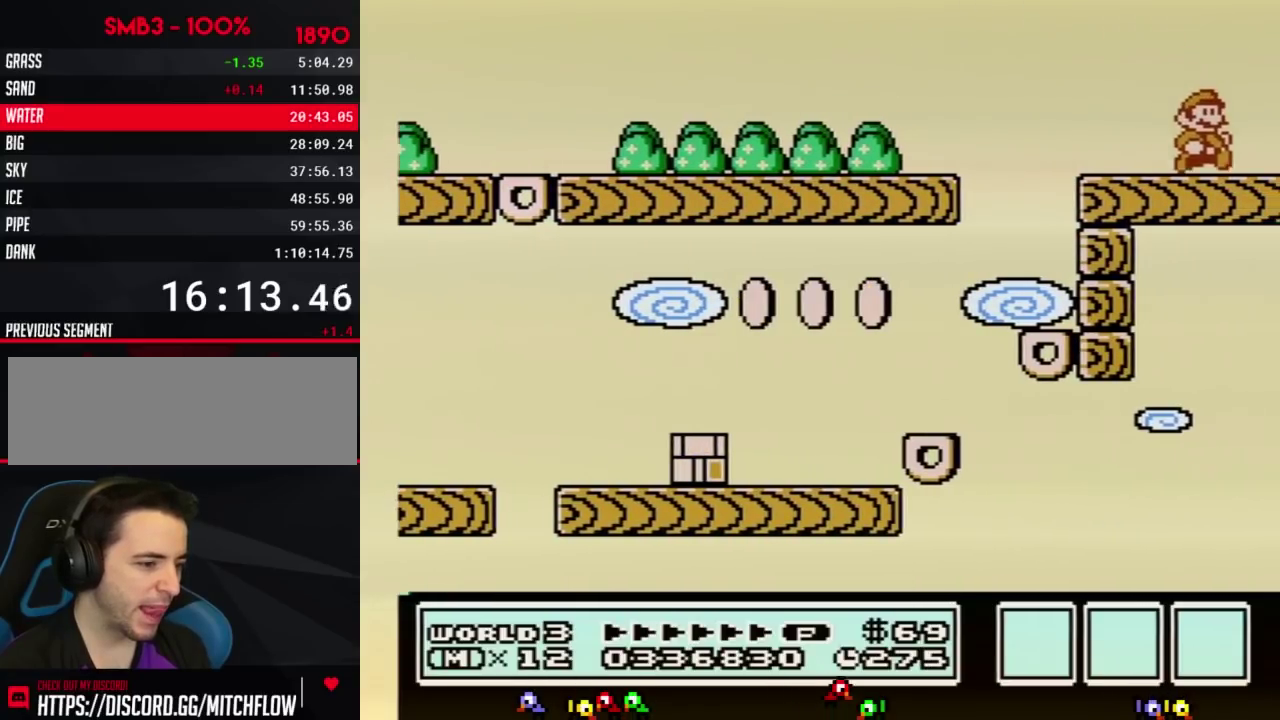
{"buttons": ["B", "DPAD_RIGHT"], "events": [[250, "DPAD_RIGHT", "down"]]}
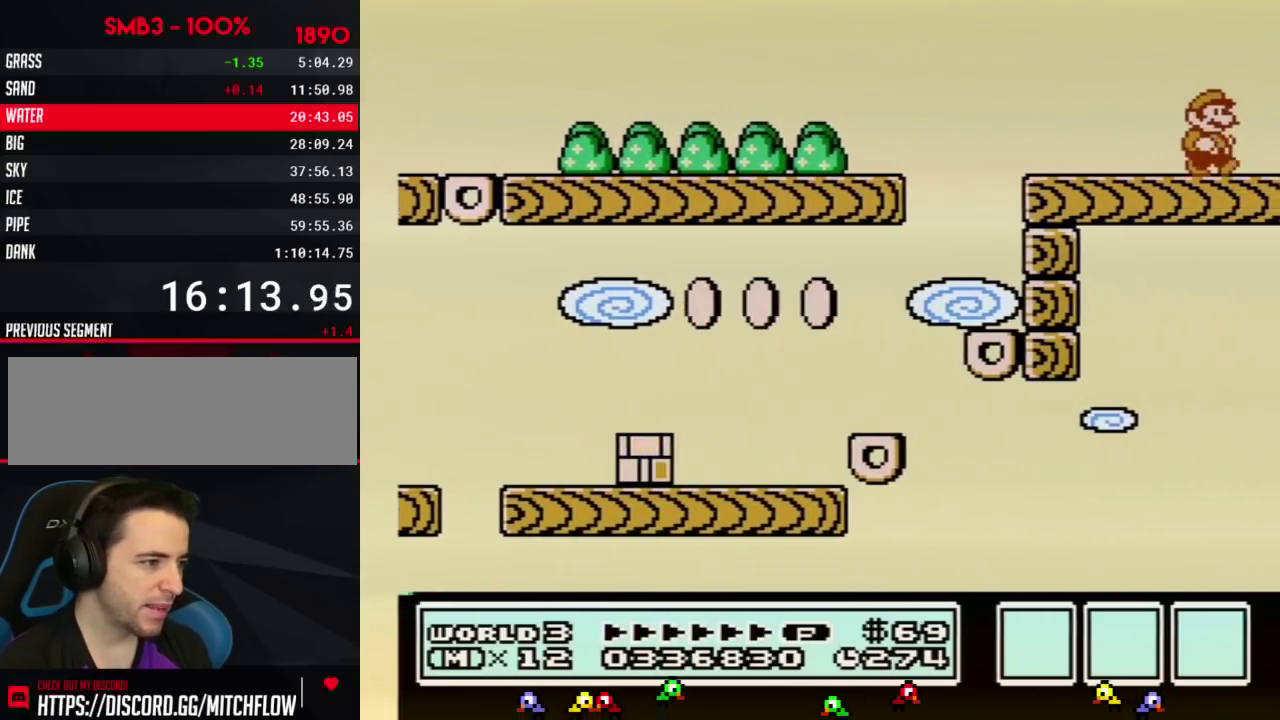
{"buttons": ["DPAD_RIGHT"], "events": [[501, "B", "up"]]}
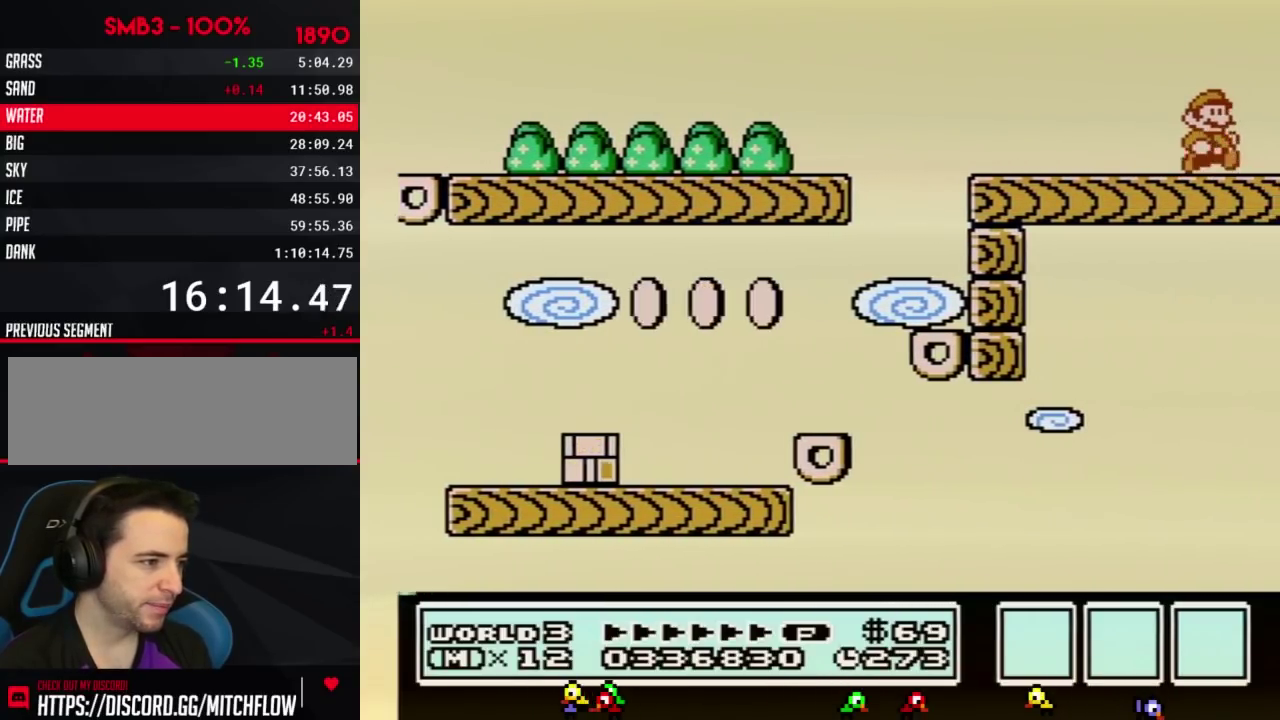
{"buttons": ["DPAD_RIGHT"], "events": []}
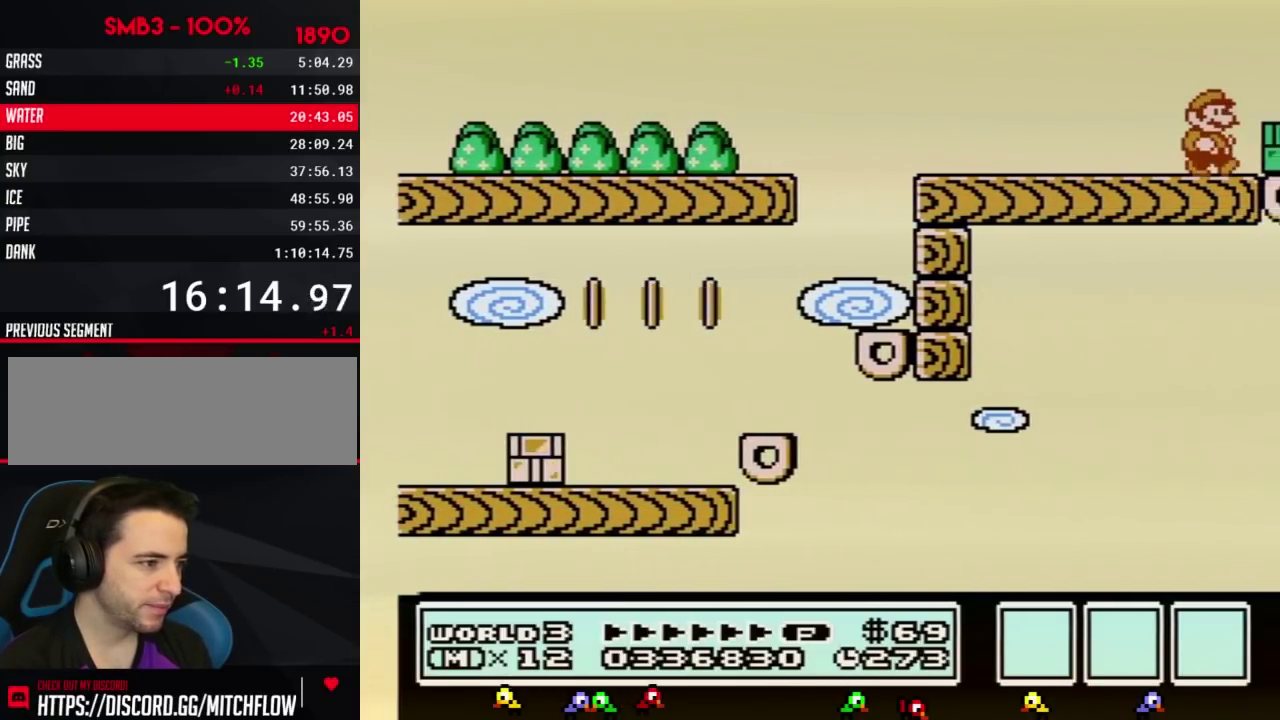
{"buttons": ["A", "B", "DPAD_LEFT"], "events": [[367, "A", "down"], [367, "B", "down"], [367, "DPAD_RIGHT", "up"], [433, "DPAD_LEFT", "down"]]}
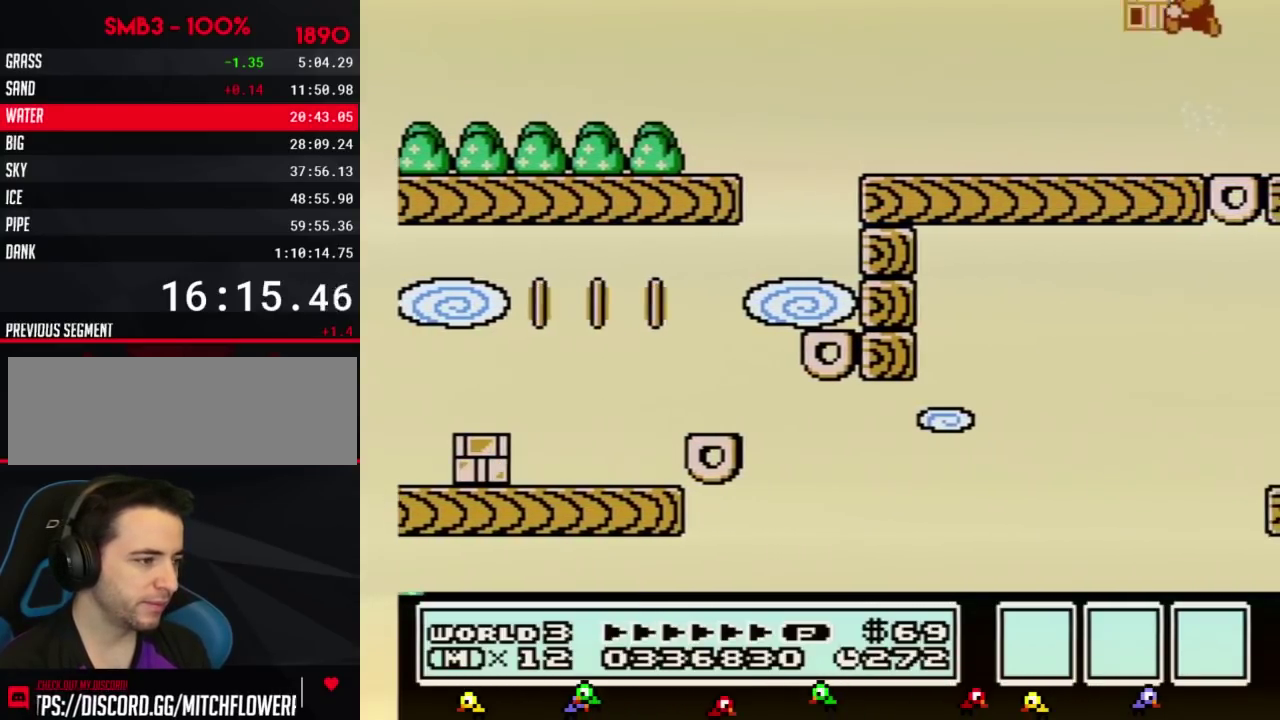
{"buttons": ["B"], "events": [[367, "A", "up"], [434, "DPAD_LEFT", "up"]]}
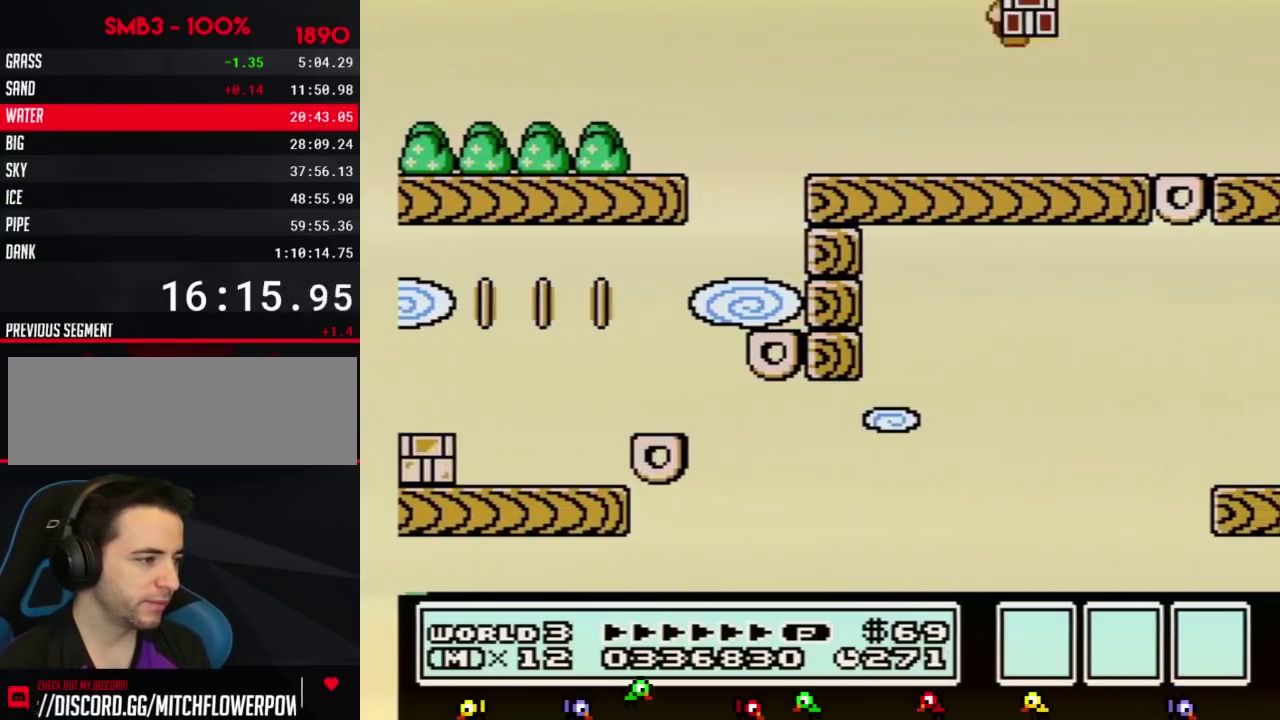
{"buttons": ["B"], "events": [[66, "DPAD_RIGHT", "down"], [300, "DPAD_RIGHT", "up"]]}
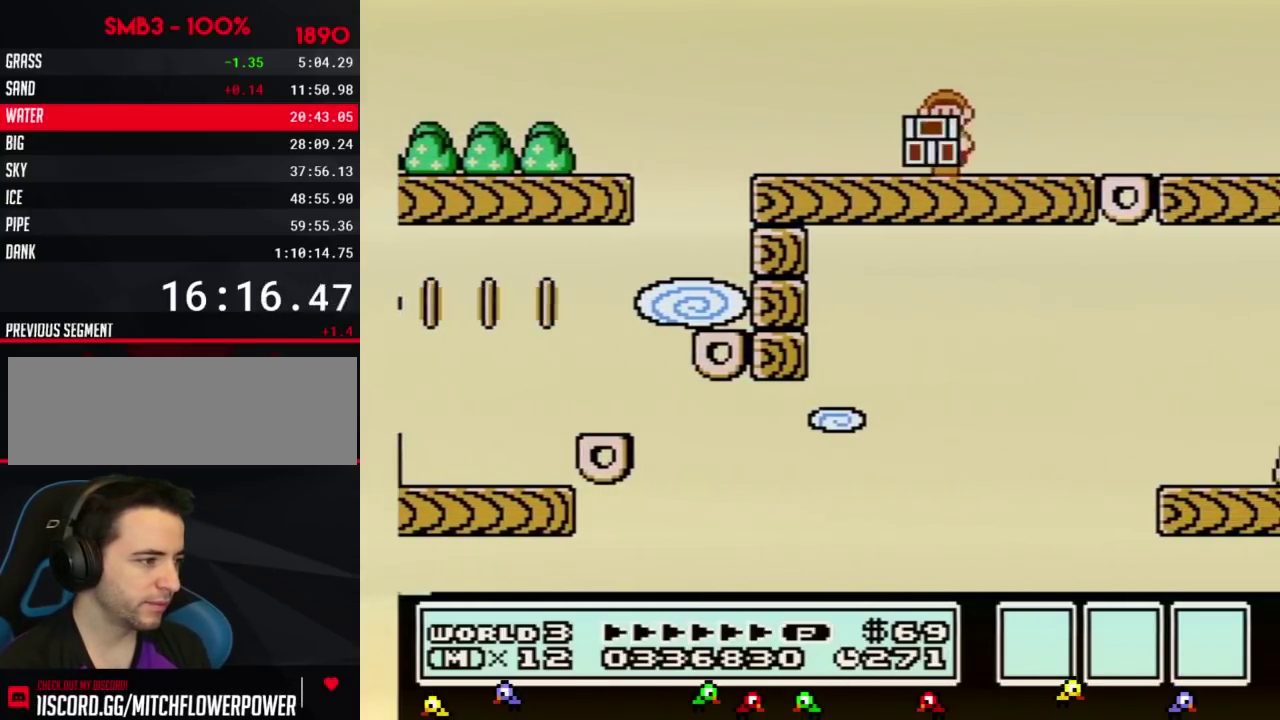
{"buttons": ["B"], "events": [[33, "DPAD_LEFT", "down"], [117, "DPAD_LEFT", "up"], [217, "DPAD_RIGHT", "down"], [250, "B", "up"], [284, "DPAD_RIGHT", "up"], [300, "B", "down"]]}
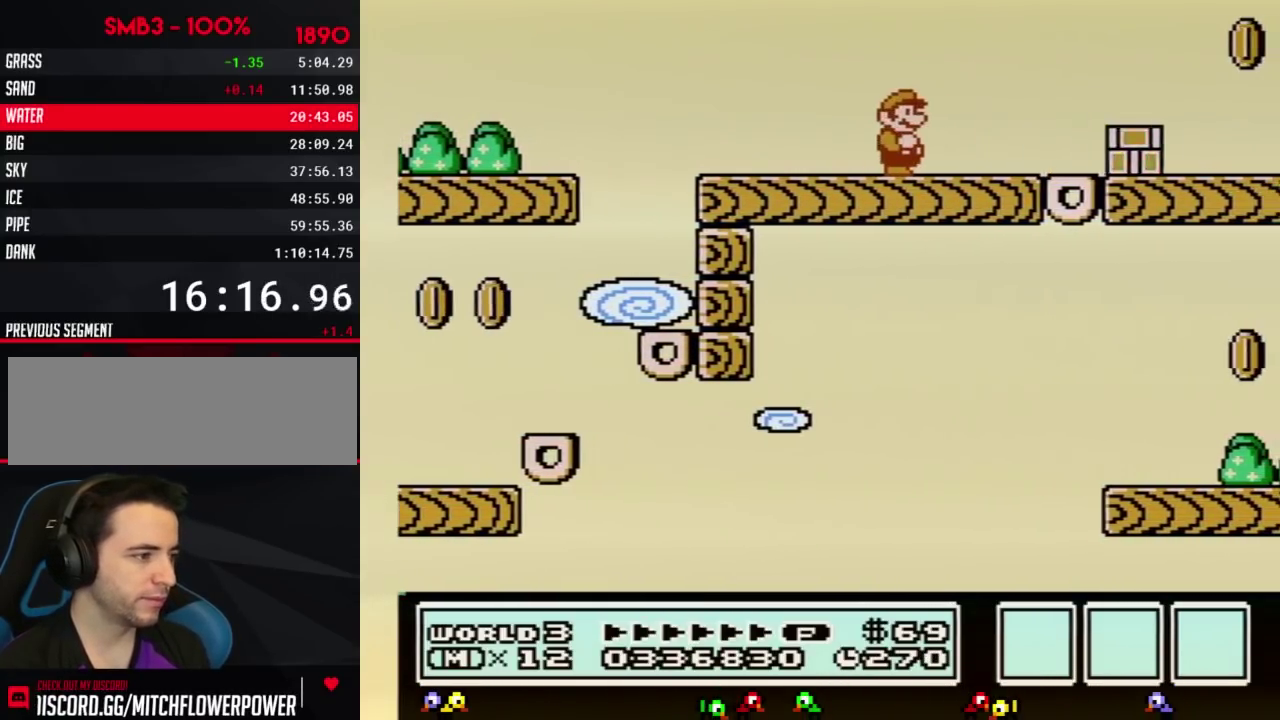
{"buttons": ["B"], "events": [[183, "DPAD_DOWN", "down"], [283, "DPAD_DOWN", "up"]]}
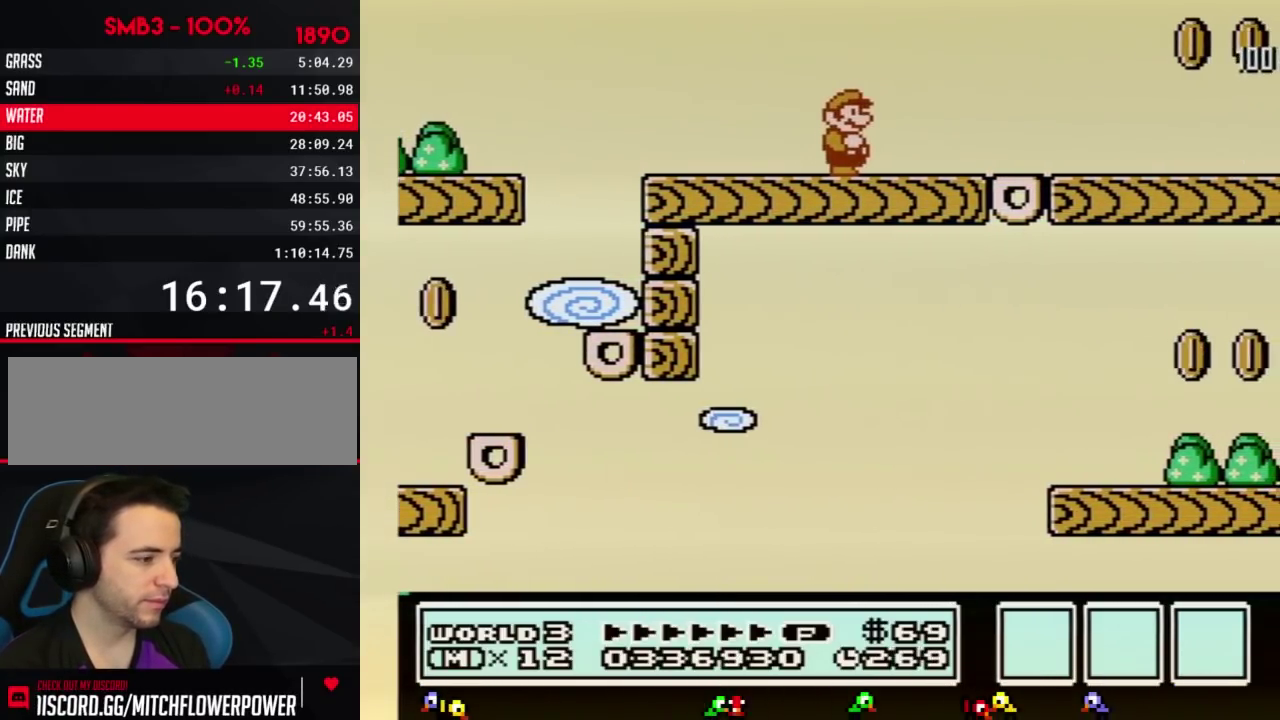
{"buttons": ["B"], "events": []}
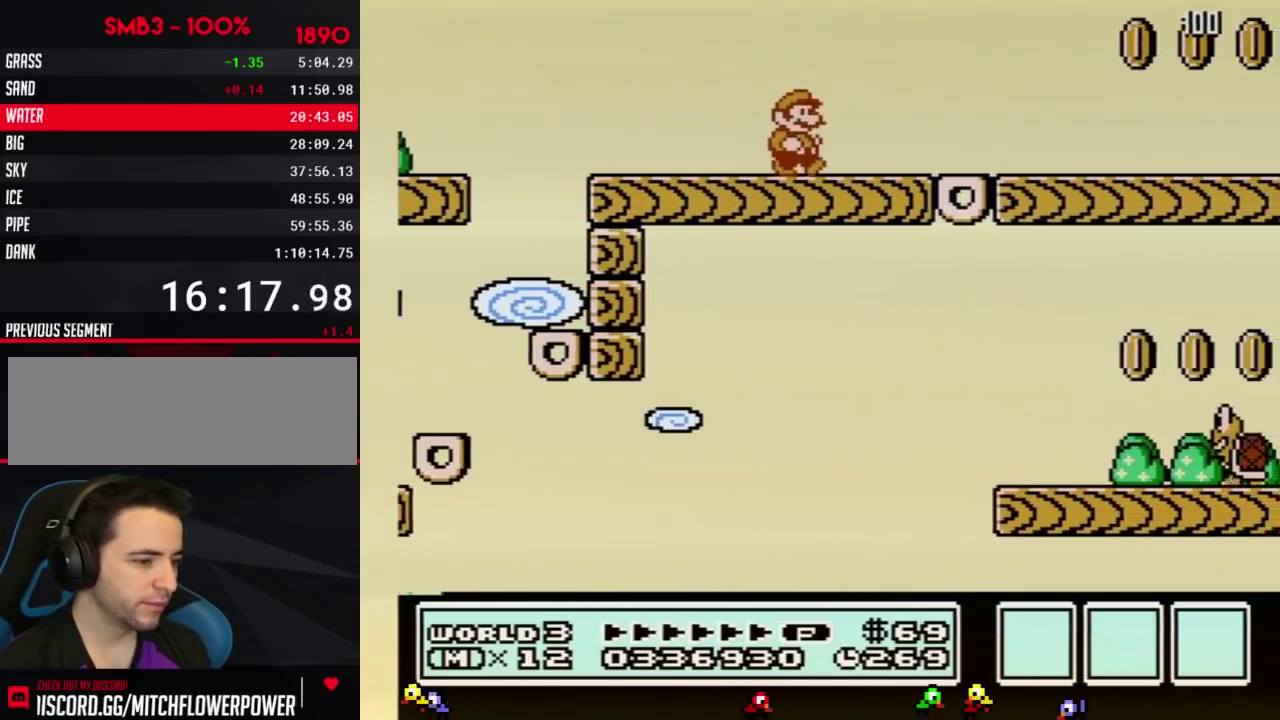
{"buttons": ["A", "B", "DPAD_RIGHT"], "events": [[17, "DPAD_RIGHT", "down"], [434, "A", "down"]]}
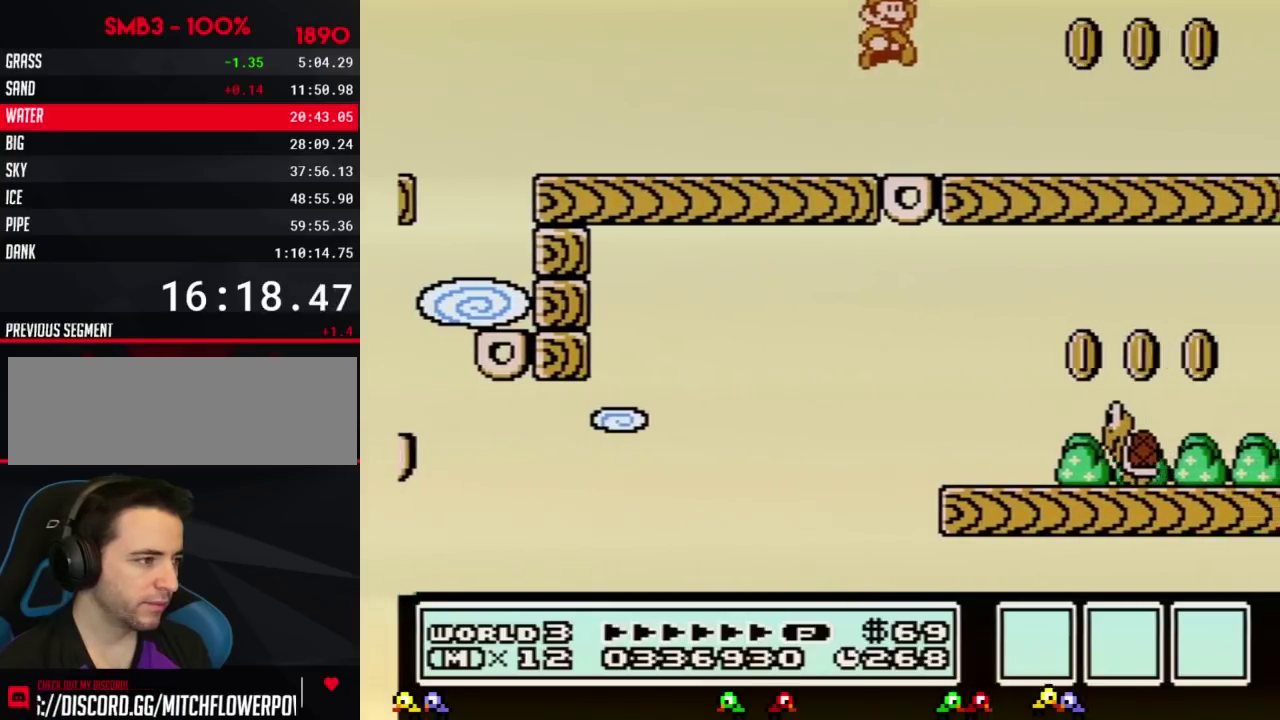
{"buttons": ["B"], "events": [[50, "DPAD_RIGHT", "up"], [117, "A", "up"]]}
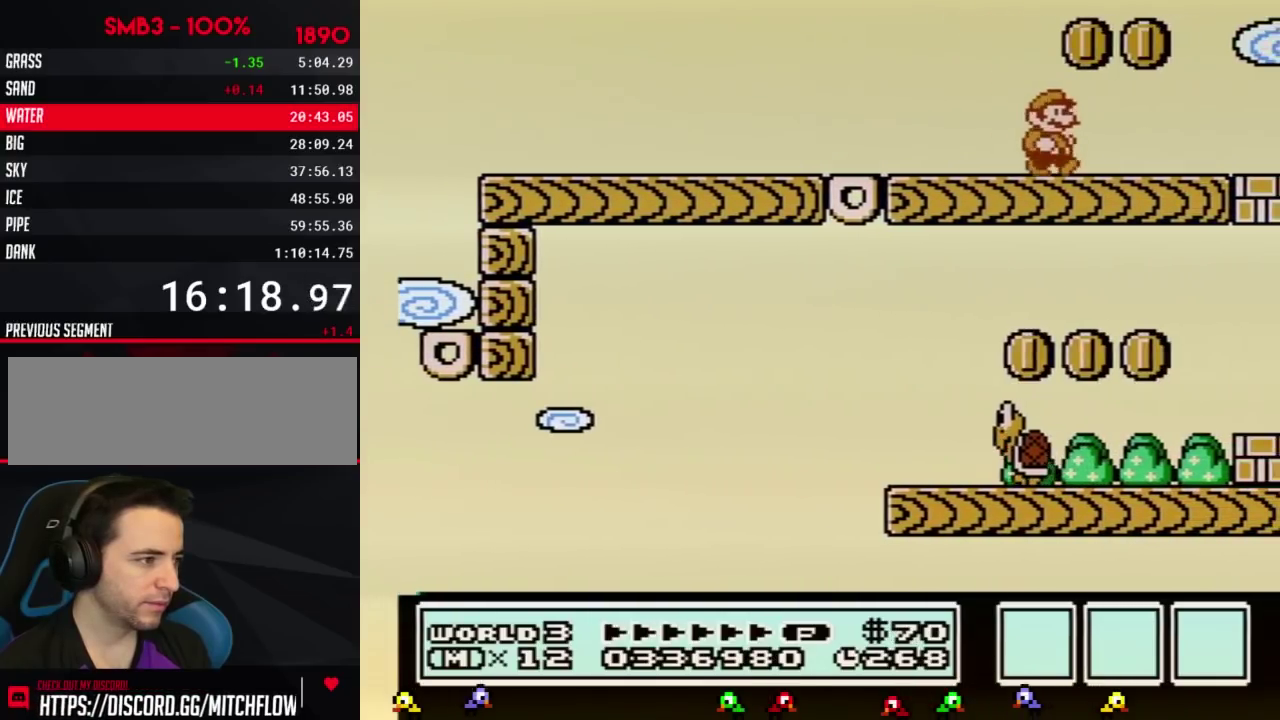
{"buttons": ["B", "DPAD_RIGHT"], "events": [[367, "DPAD_RIGHT", "down"]]}
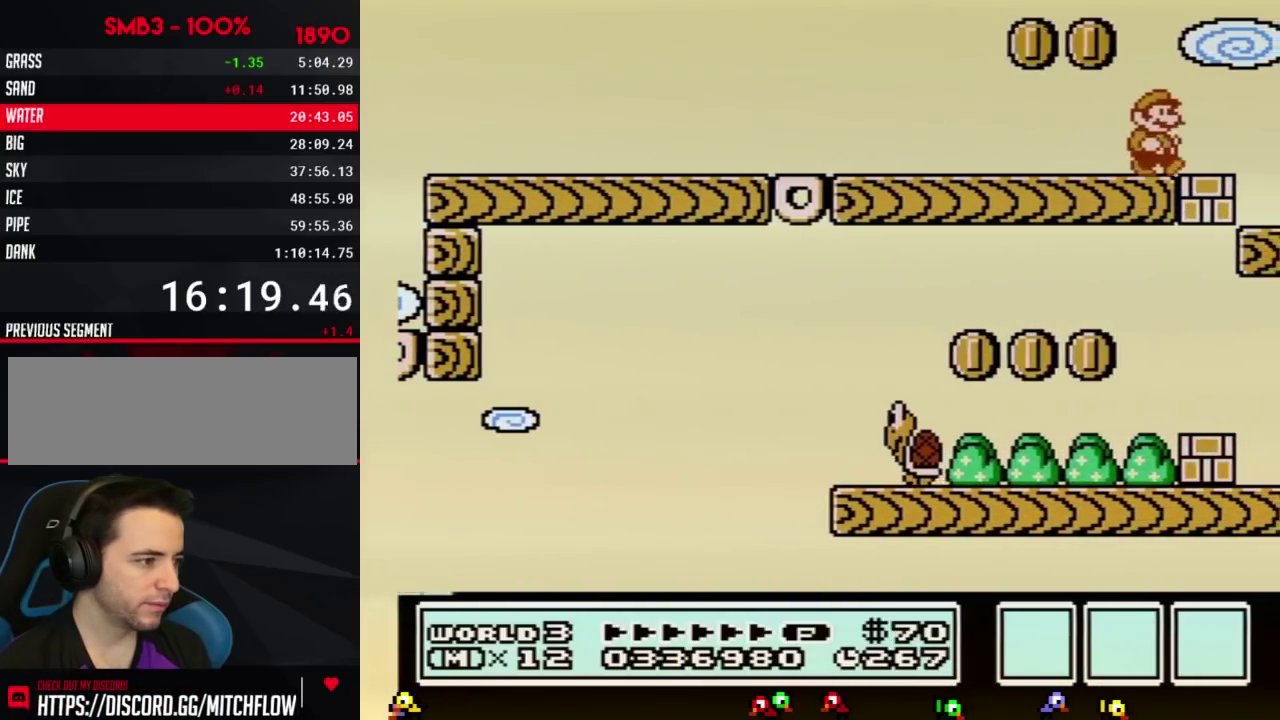
{"buttons": ["DPAD_RIGHT"], "events": [[334, "B", "up"]]}
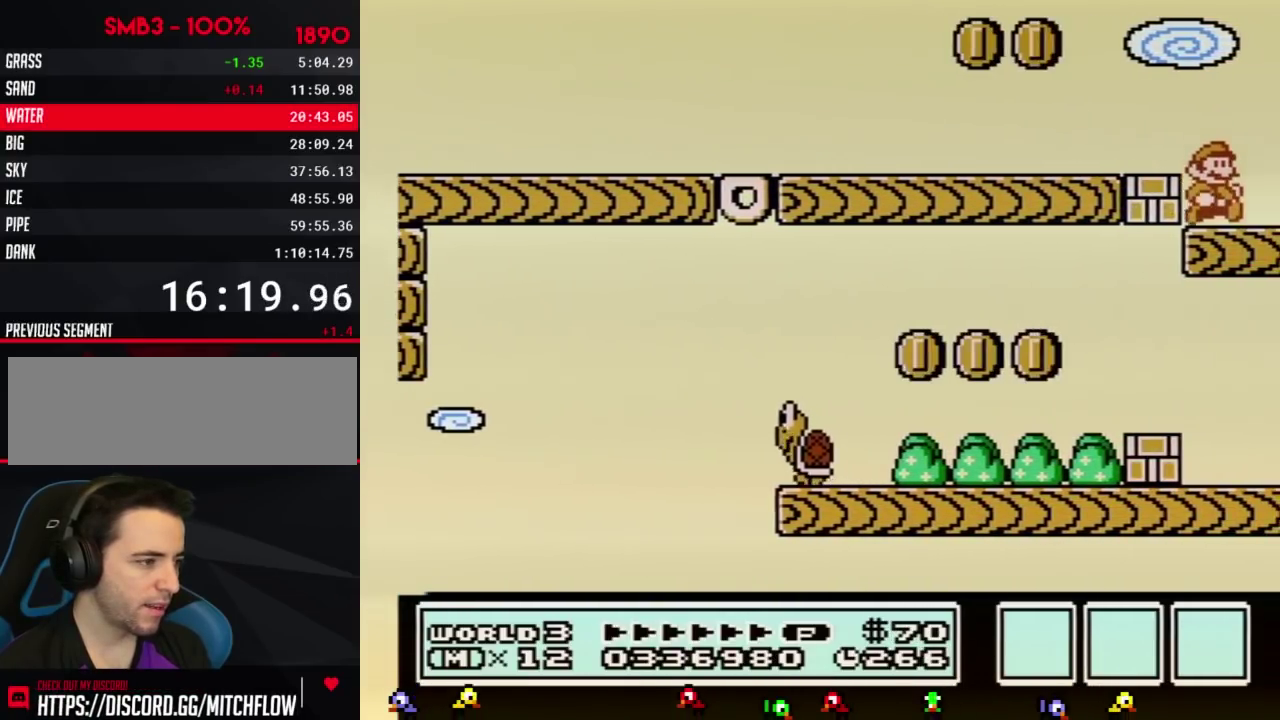
{"buttons": ["B", "DPAD_RIGHT"], "events": [[234, "DPAD_RIGHT", "up"], [267, "B", "down"], [267, "DPAD_LEFT", "down"], [334, "DPAD_LEFT", "up"], [334, "DPAD_RIGHT", "down"]]}
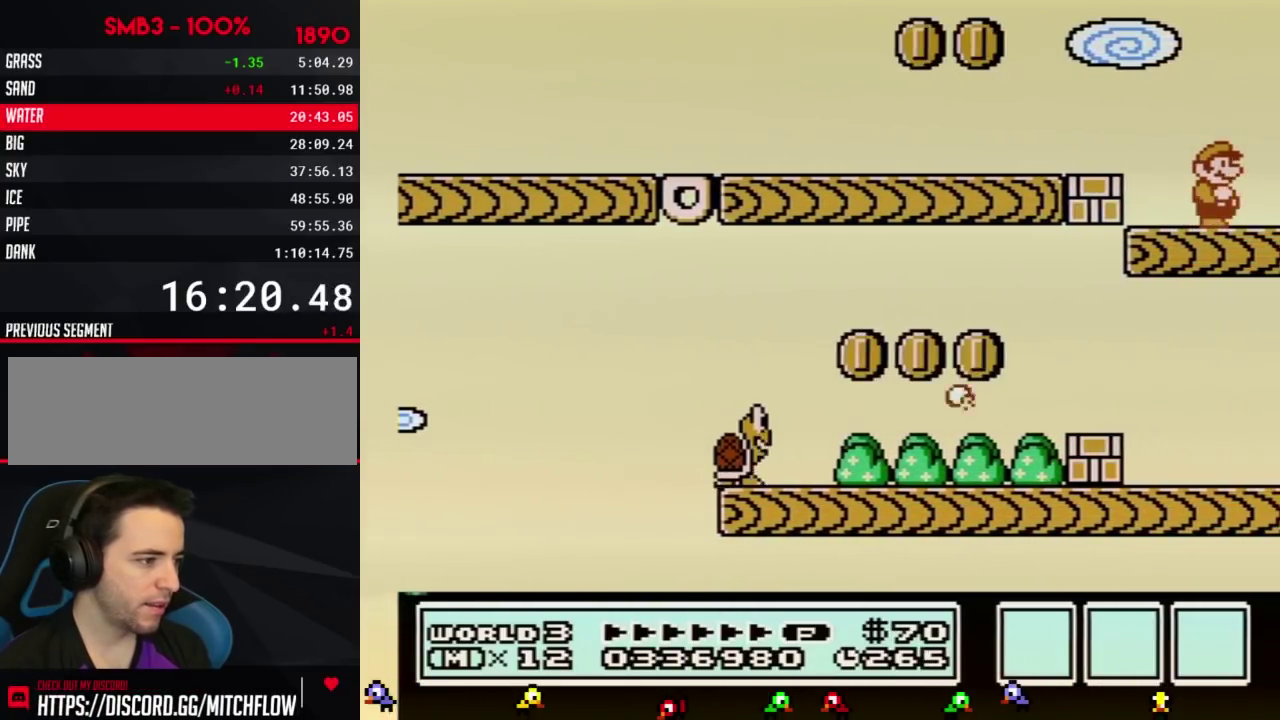
{"buttons": ["A", "B", "DPAD_RIGHT"], "events": [[334, "A", "down"]]}
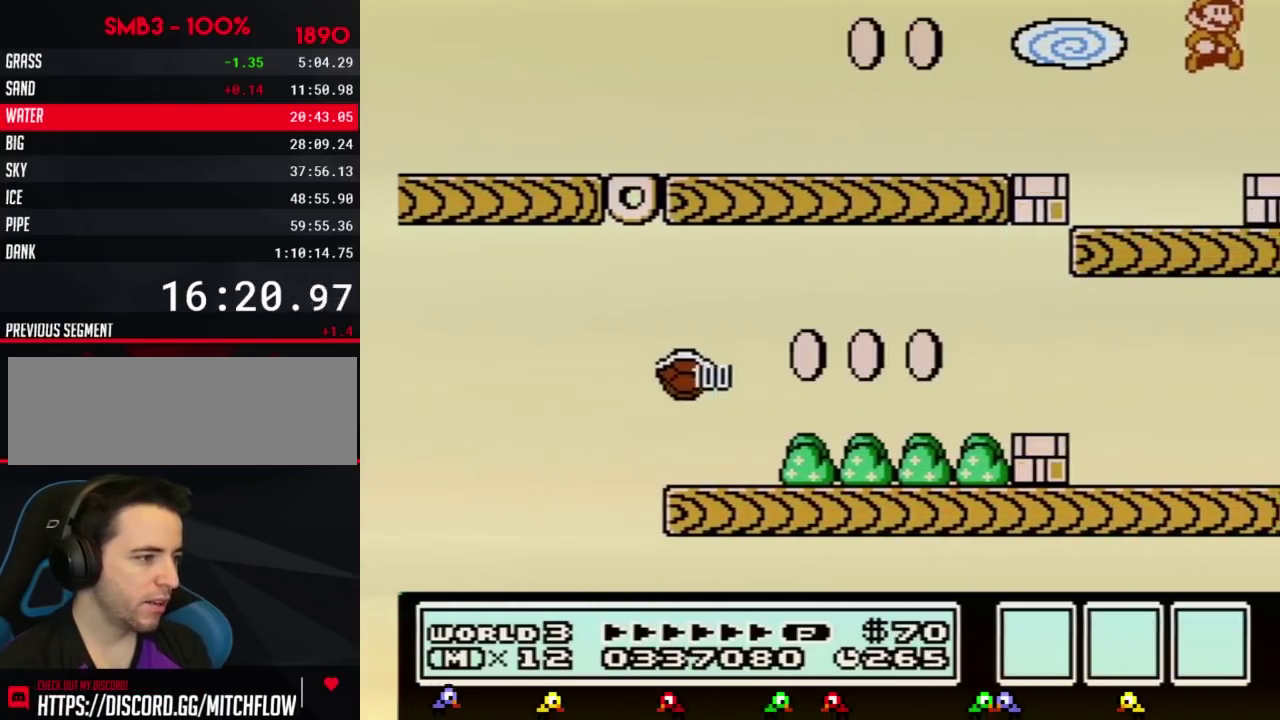
{"buttons": [], "events": [[50, "DPAD_RIGHT", "up"], [150, "A", "up"], [150, "B", "up"]]}
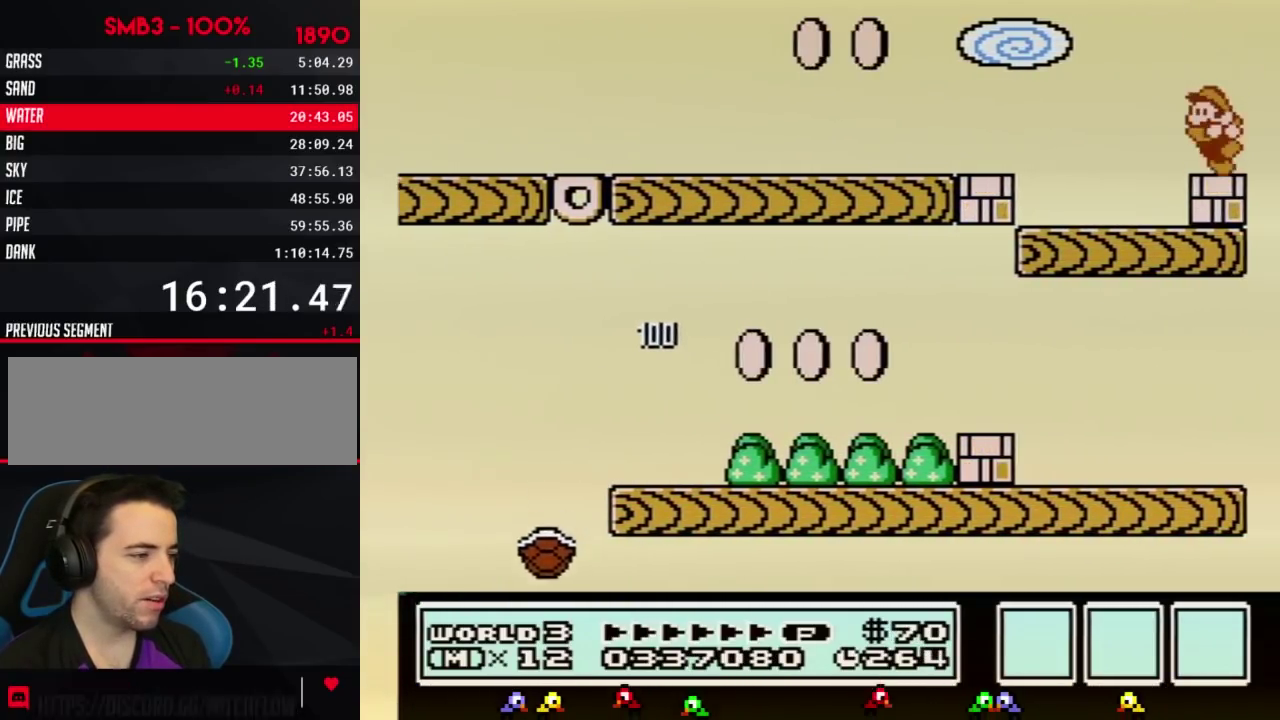
{"buttons": ["B"], "events": [[117, "DPAD_LEFT", "down"], [184, "DPAD_LEFT", "up"], [234, "B", "down"]]}
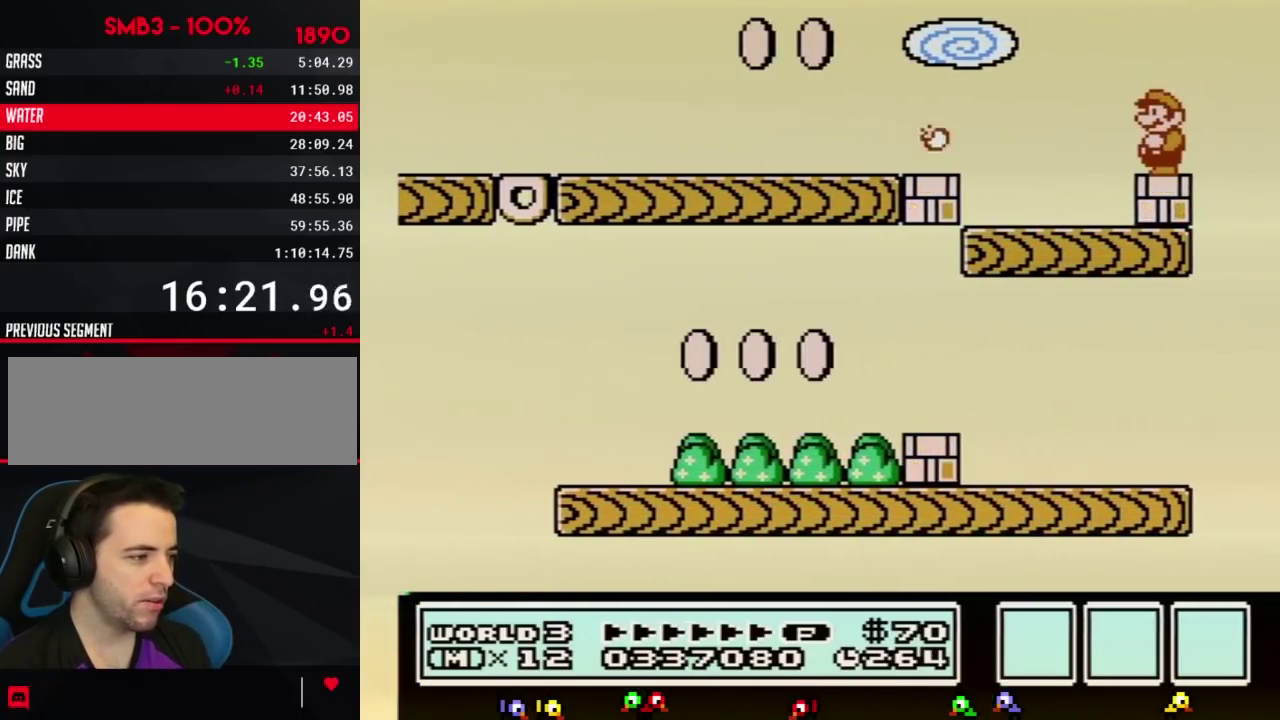
{"buttons": [], "events": [[233, "B", "up"], [367, "A", "down"], [483, "A", "up"]]}
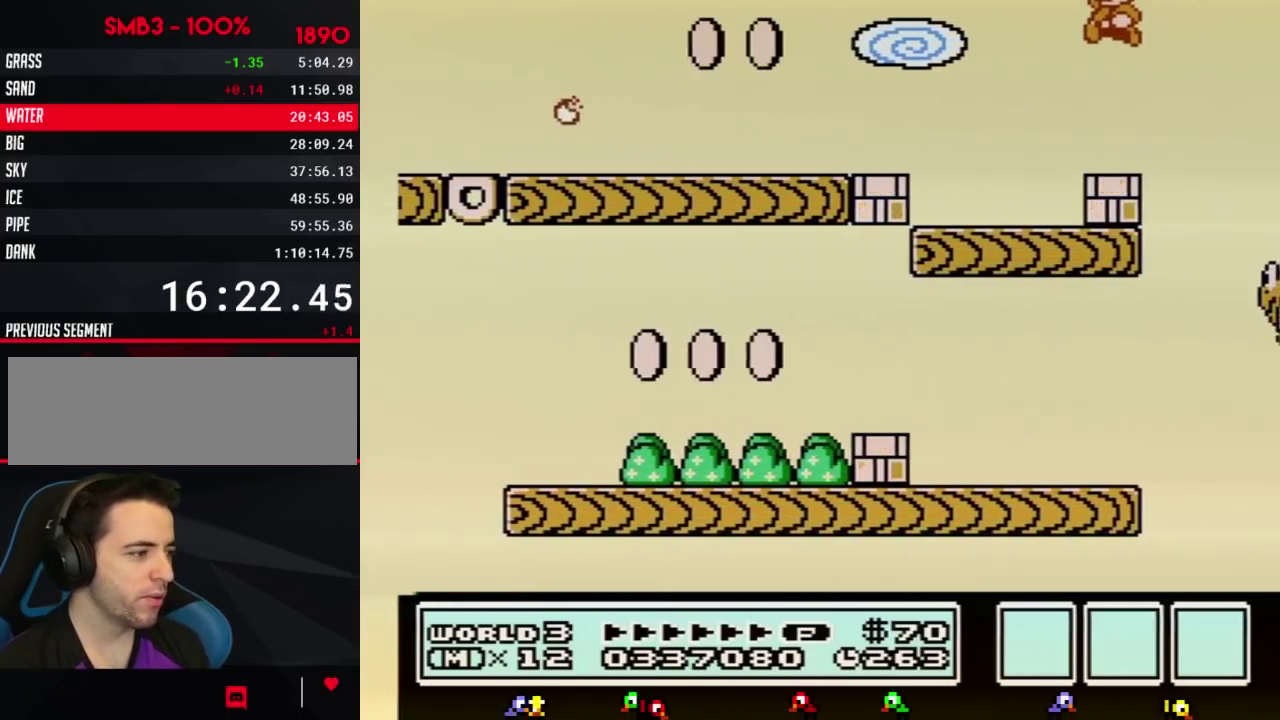
{"buttons": [], "events": [[134, "B", "down"], [234, "B", "up"]]}
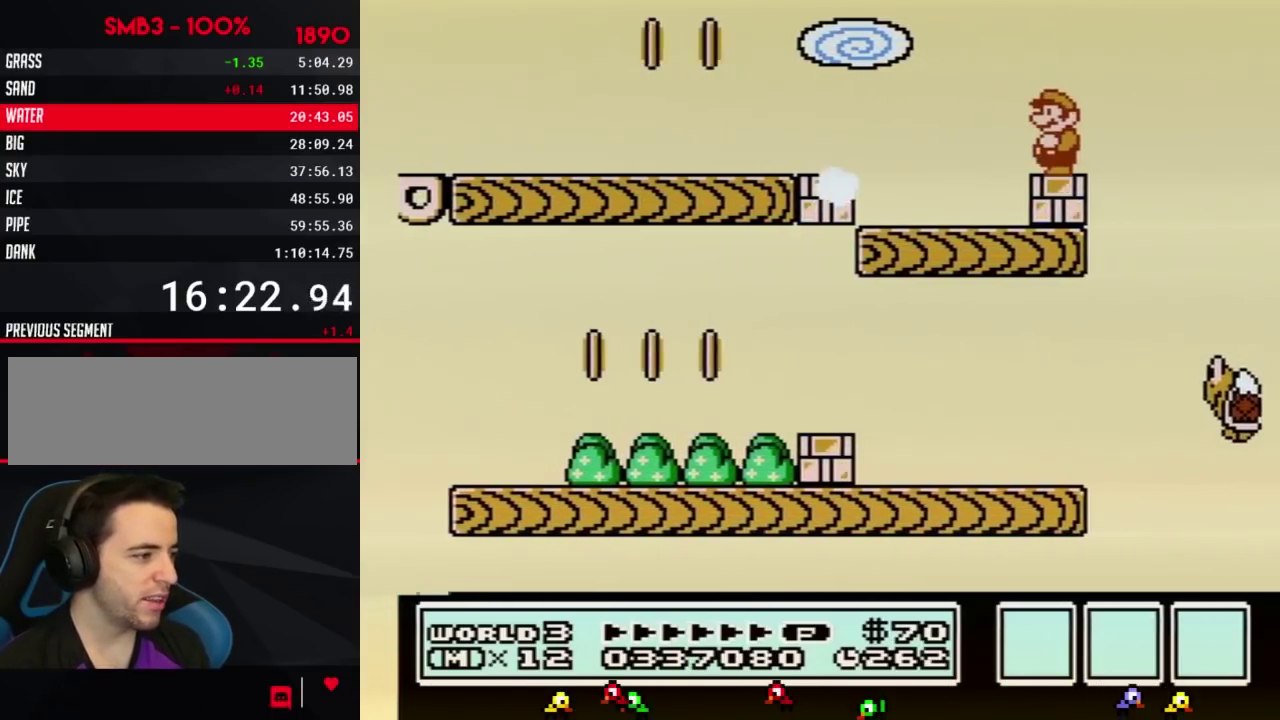
{"buttons": ["B"], "events": [[217, "B", "down"]]}
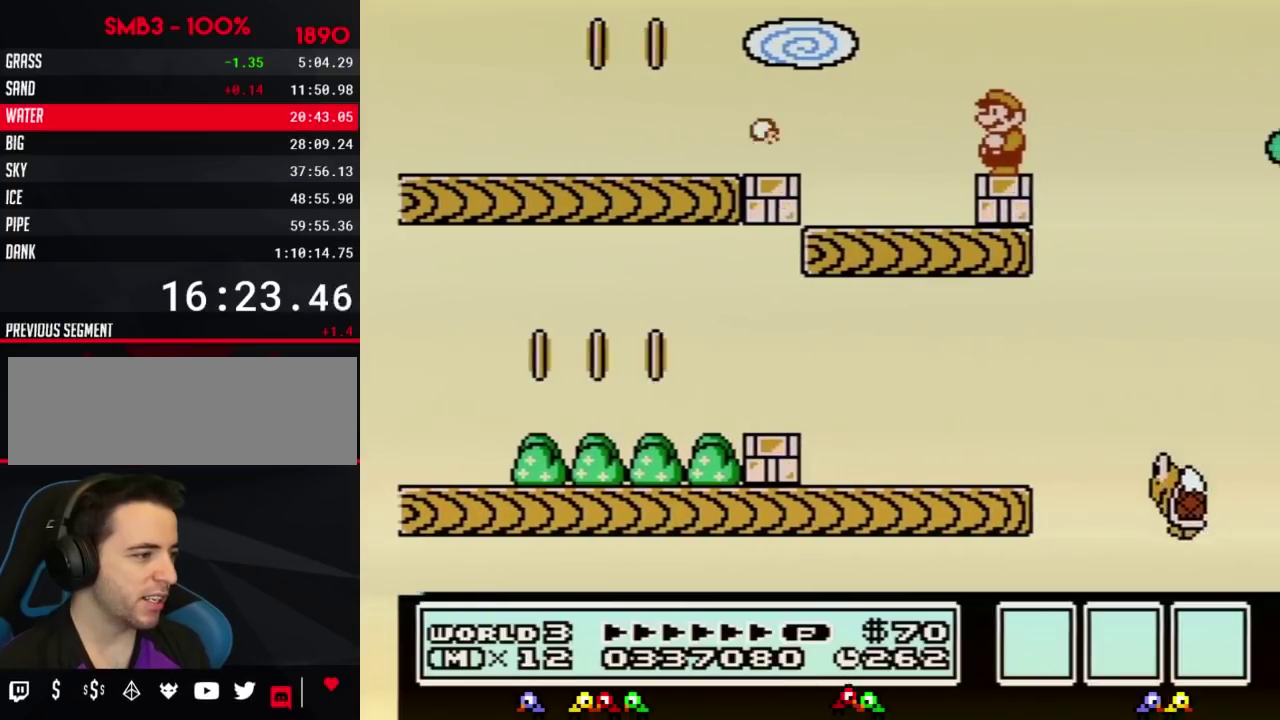
{"buttons": ["B", "DPAD_RIGHT"], "events": [[251, "A", "down"], [251, "DPAD_DOWN", "down"], [317, "DPAD_DOWN", "up"], [417, "DPAD_RIGHT", "down"], [467, "A", "up"]]}
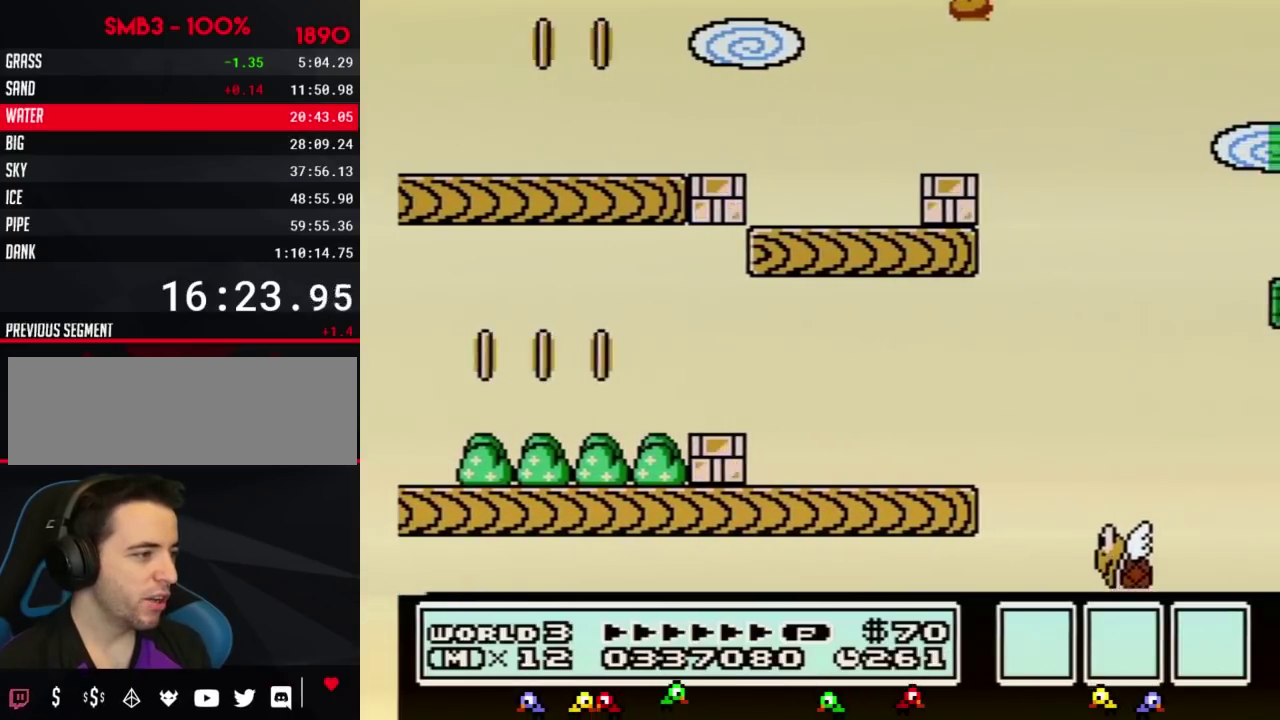
{"buttons": ["A", "B"], "events": [[33, "DPAD_RIGHT", "up"], [167, "A", "down"]]}
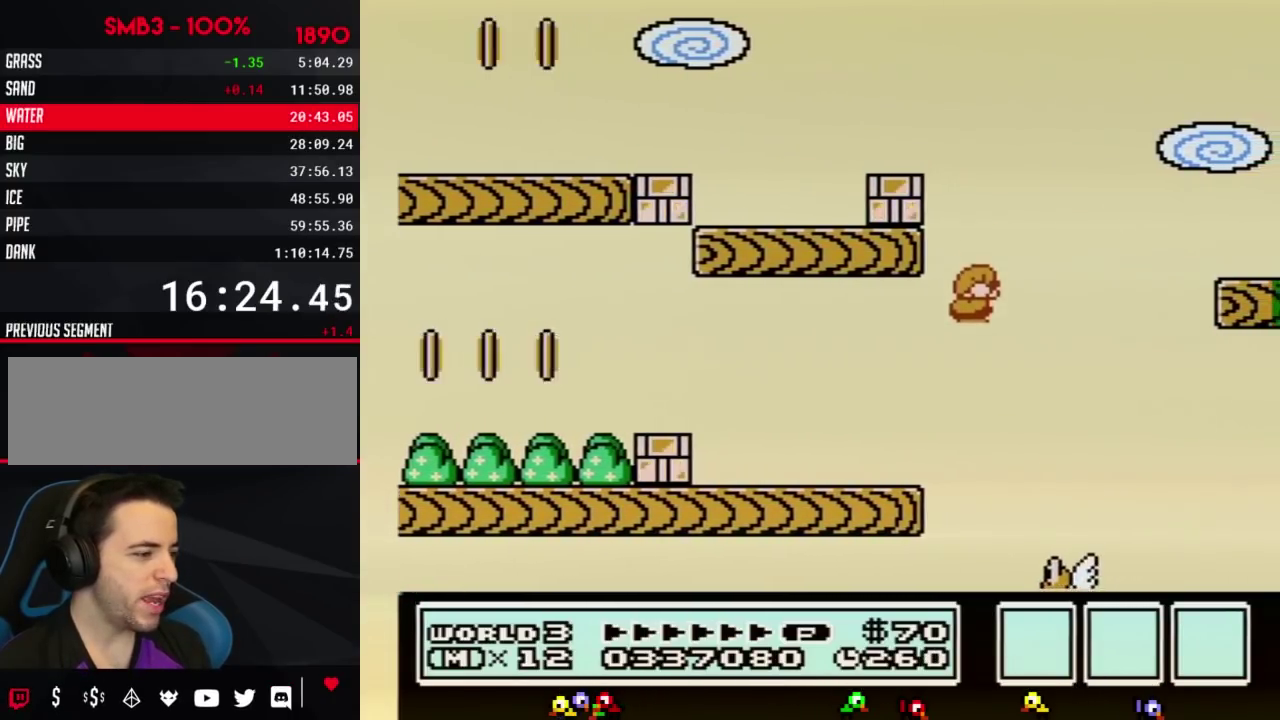
{"buttons": ["A", "B", "DPAD_LEFT"], "events": [[134, "DPAD_RIGHT", "down"], [384, "DPAD_RIGHT", "up"], [434, "DPAD_LEFT", "down"]]}
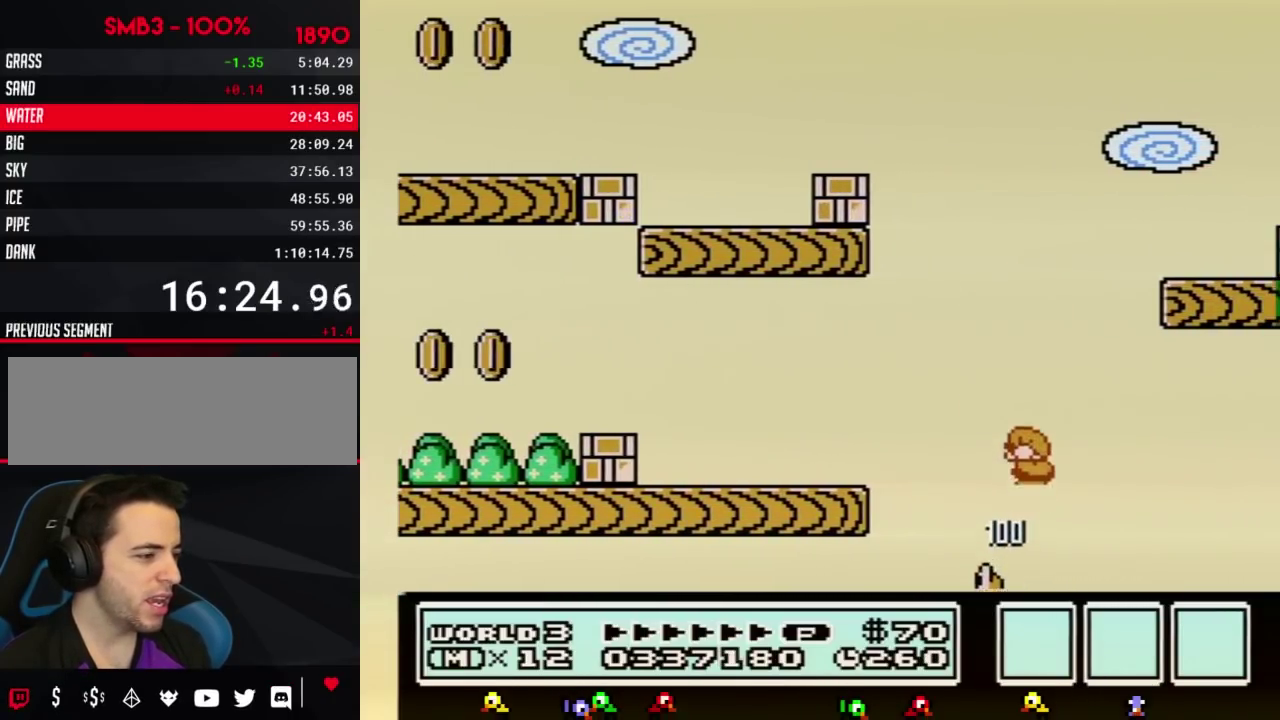
{"buttons": ["A", "B", "DPAD_RIGHT"], "events": [[67, "DPAD_LEFT", "up"], [100, "DPAD_RIGHT", "down"]]}